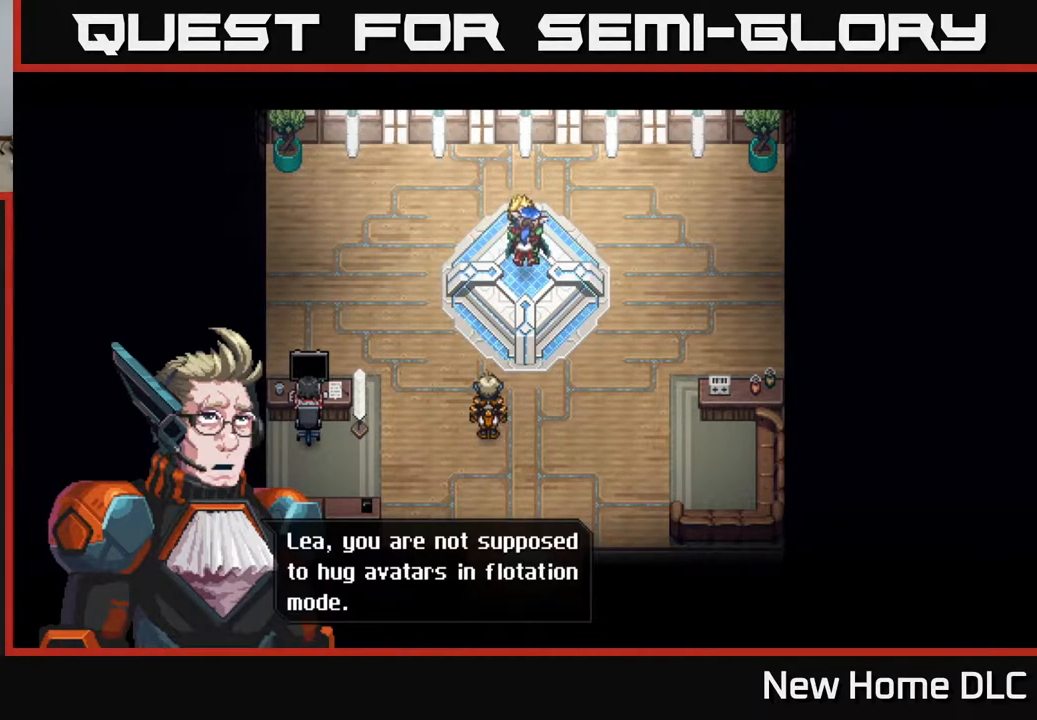
Gameplay with a controller (Xbox layout); each line is a JSON object with the inputs held at the frame after it. "events" lists button and stick changes between this image and that frame as [ms after this image, input, new state], when the widget could be followed in between.
{"buttons": [], "left_stick": "center", "right_stick": "center", "events": [[267, "A", "down"], [367, "A", "up"]]}
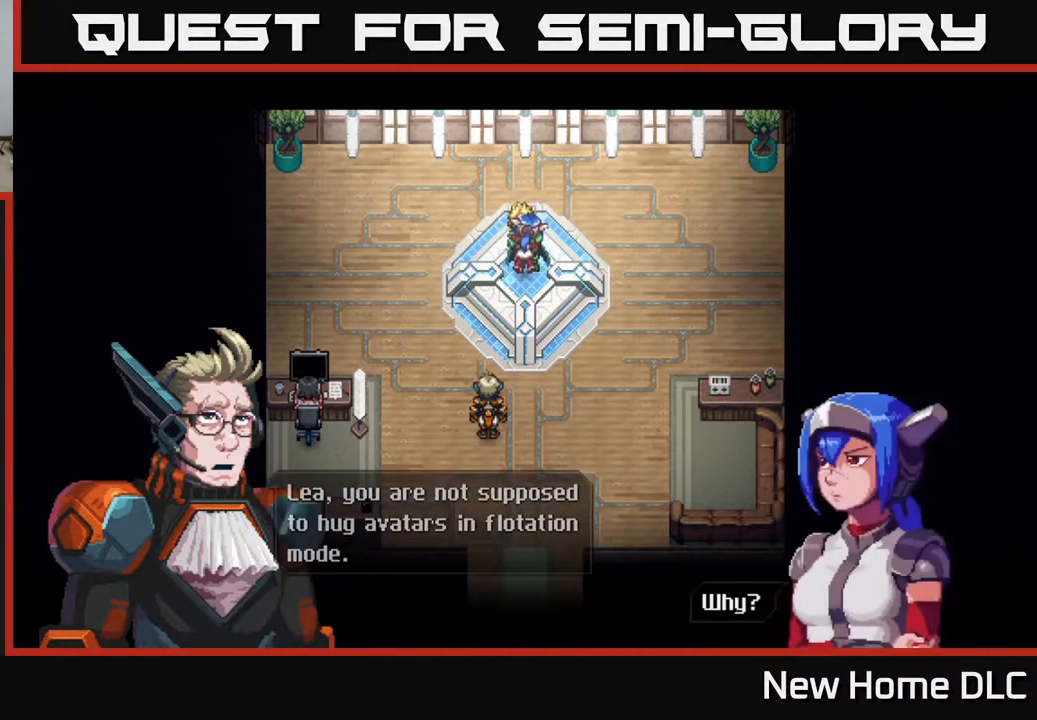
{"buttons": [], "left_stick": "center", "right_stick": "center", "events": []}
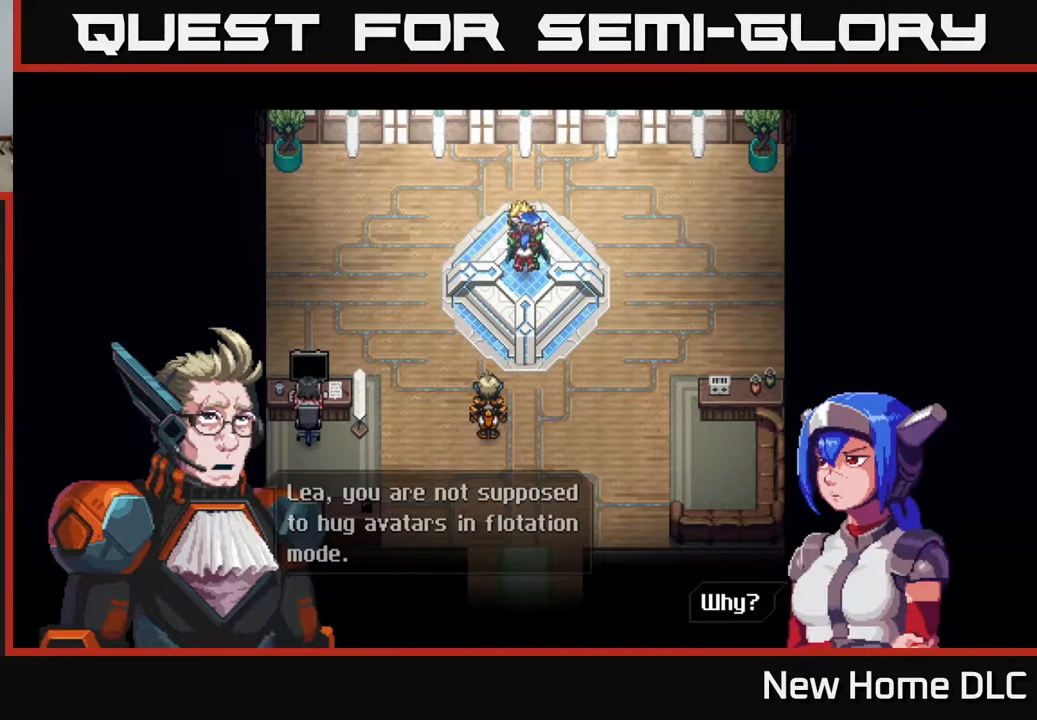
{"buttons": [], "left_stick": "center", "right_stick": "center", "events": [[200, "A", "down"], [283, "A", "up"]]}
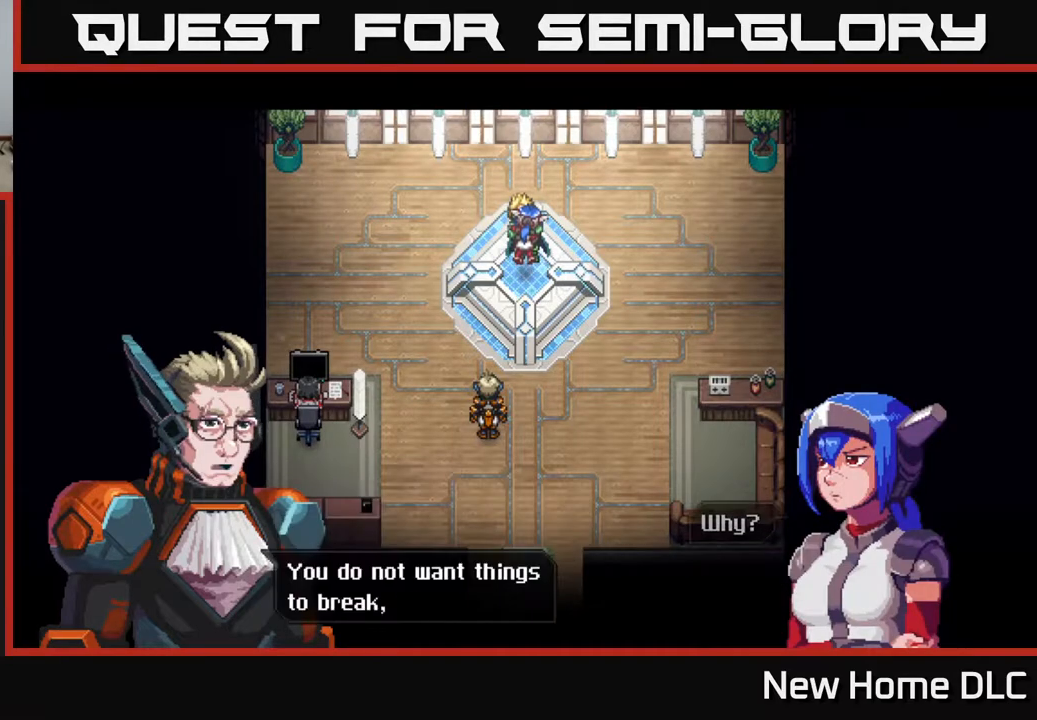
{"buttons": [], "left_stick": "center", "right_stick": "center", "events": []}
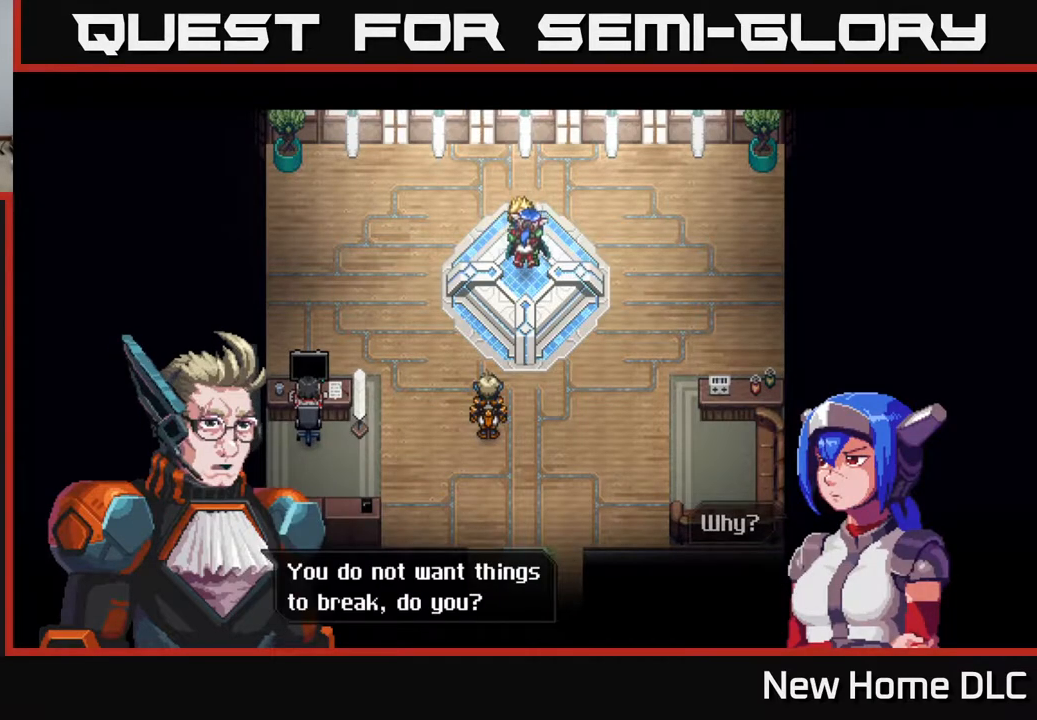
{"buttons": [], "left_stick": "center", "right_stick": "center", "events": []}
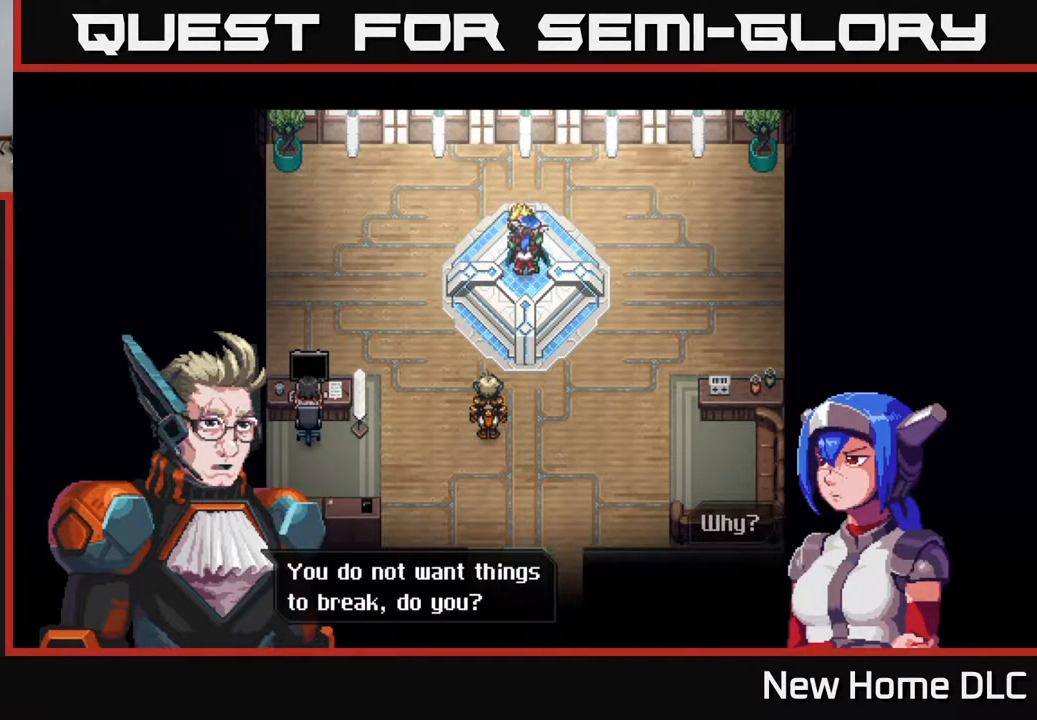
{"buttons": [], "left_stick": "center", "right_stick": "center", "events": [[333, "A", "down"], [433, "A", "up"]]}
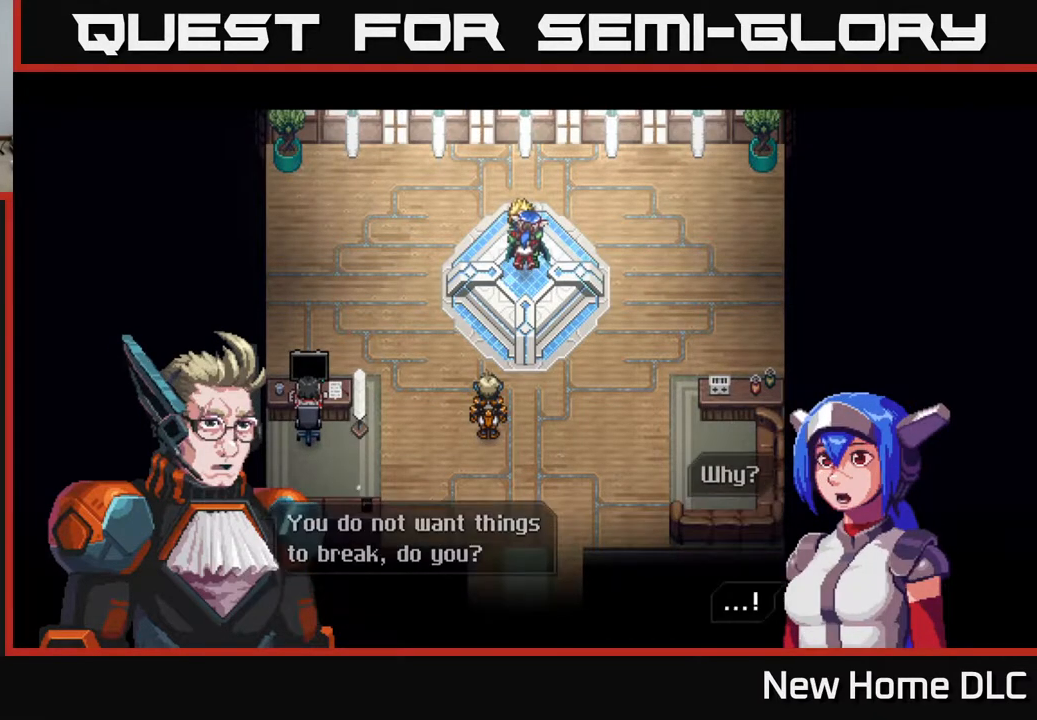
{"buttons": ["A"], "left_stick": "center", "right_stick": "center", "events": [[417, "A", "down"]]}
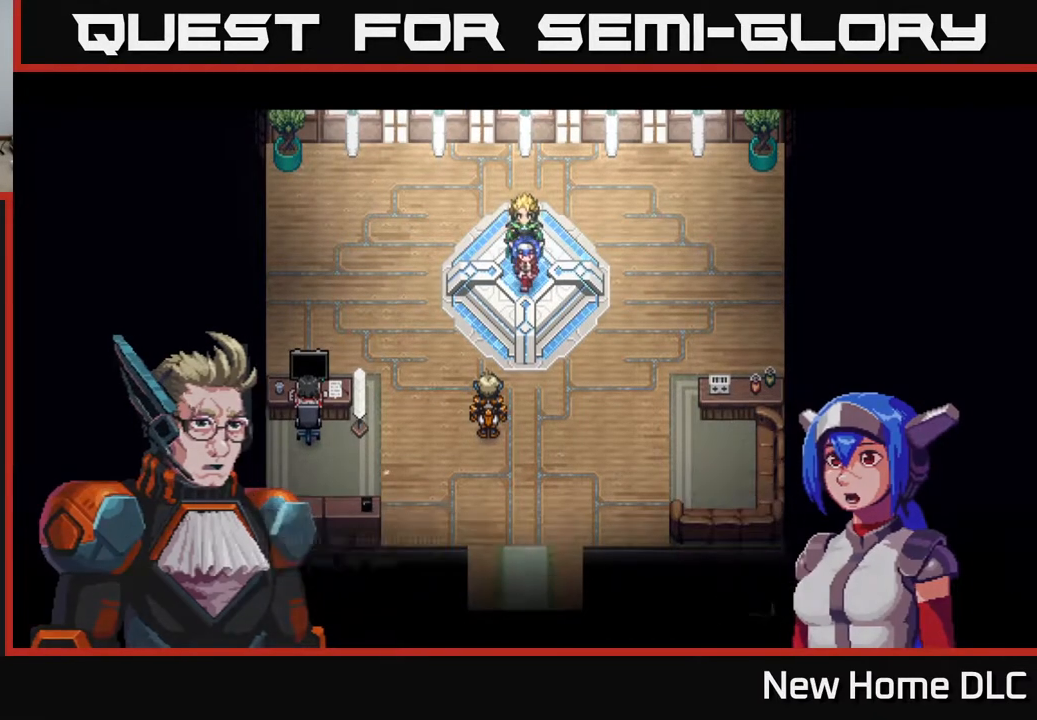
{"buttons": [], "left_stick": "center", "right_stick": "center", "events": [[67, "A", "up"]]}
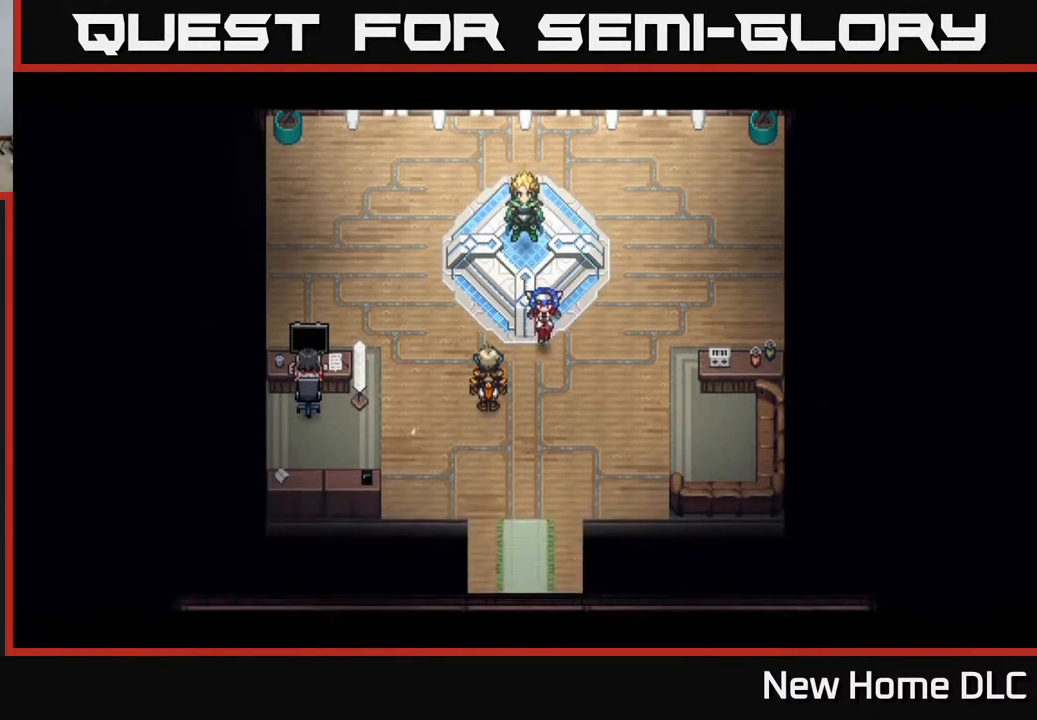
{"buttons": [], "left_stick": "center", "right_stick": "center", "events": []}
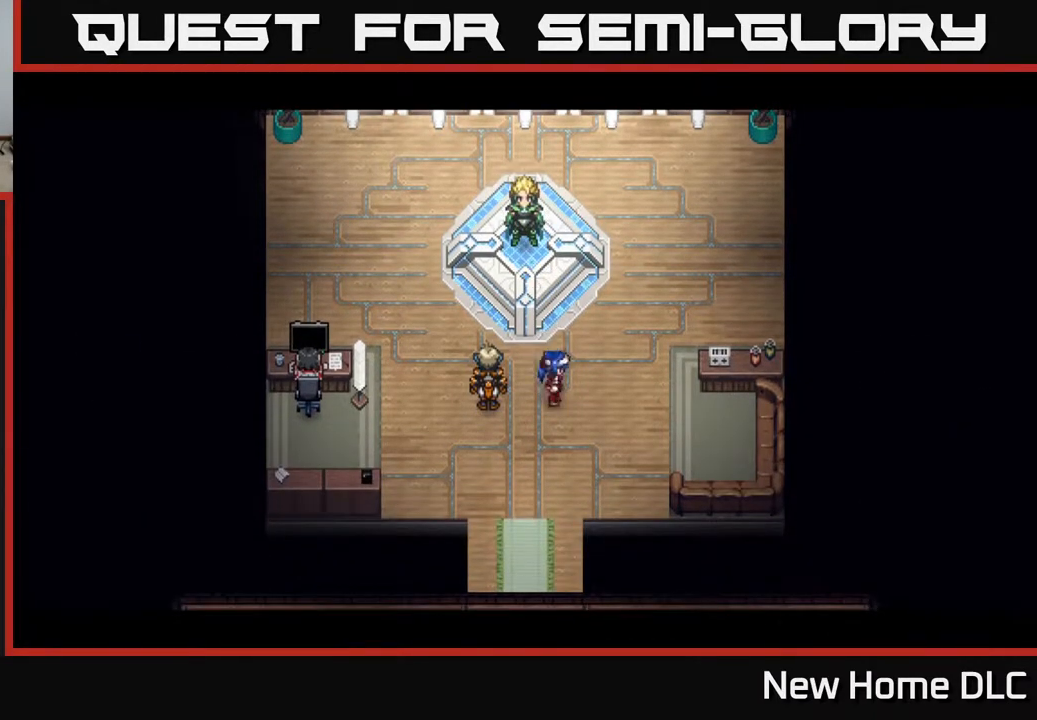
{"buttons": [], "left_stick": "center", "right_stick": "center", "events": []}
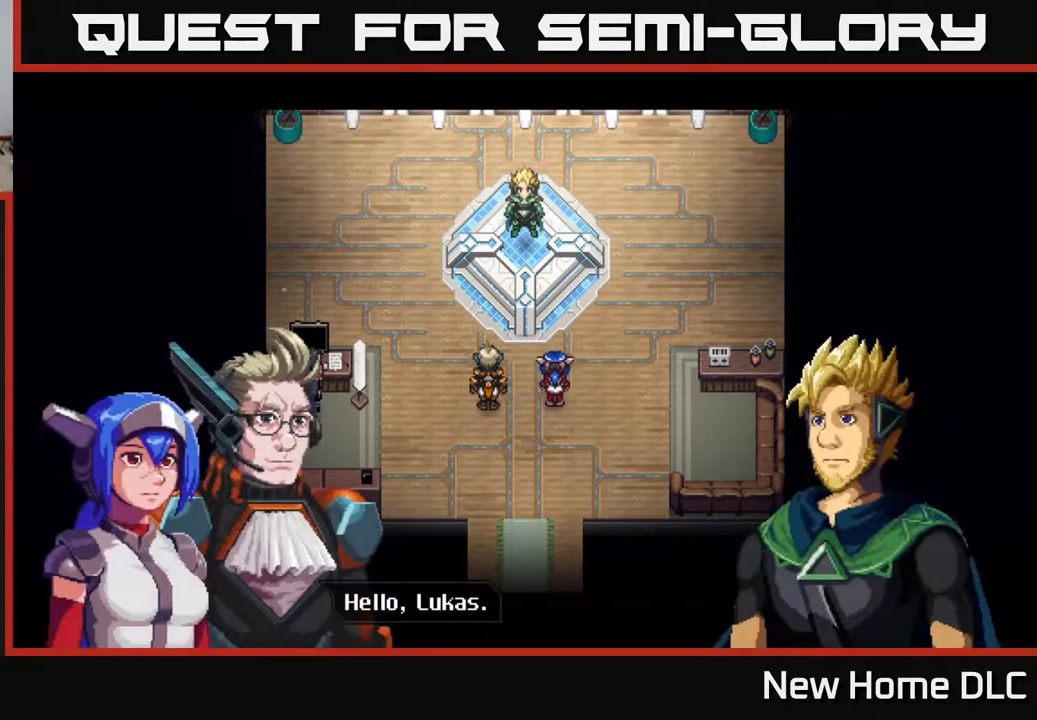
{"buttons": [], "left_stick": "center", "right_stick": "center", "events": []}
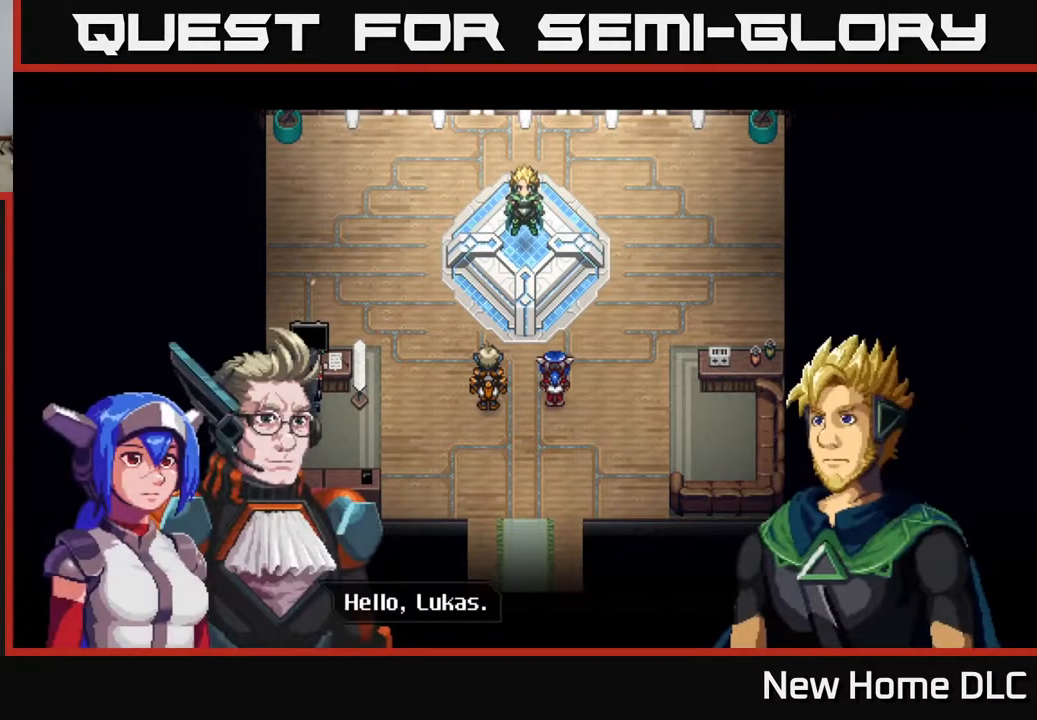
{"buttons": [], "left_stick": "center", "right_stick": "center", "events": []}
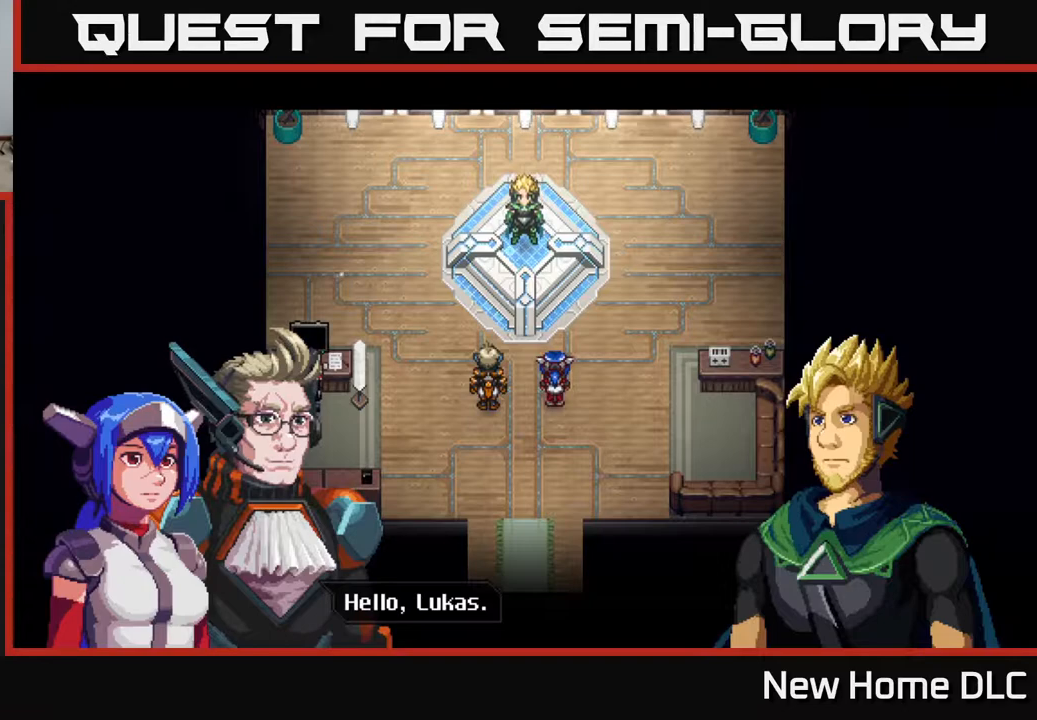
{"buttons": [], "left_stick": "center", "right_stick": "center", "events": [[117, "A", "down"], [250, "A", "up"]]}
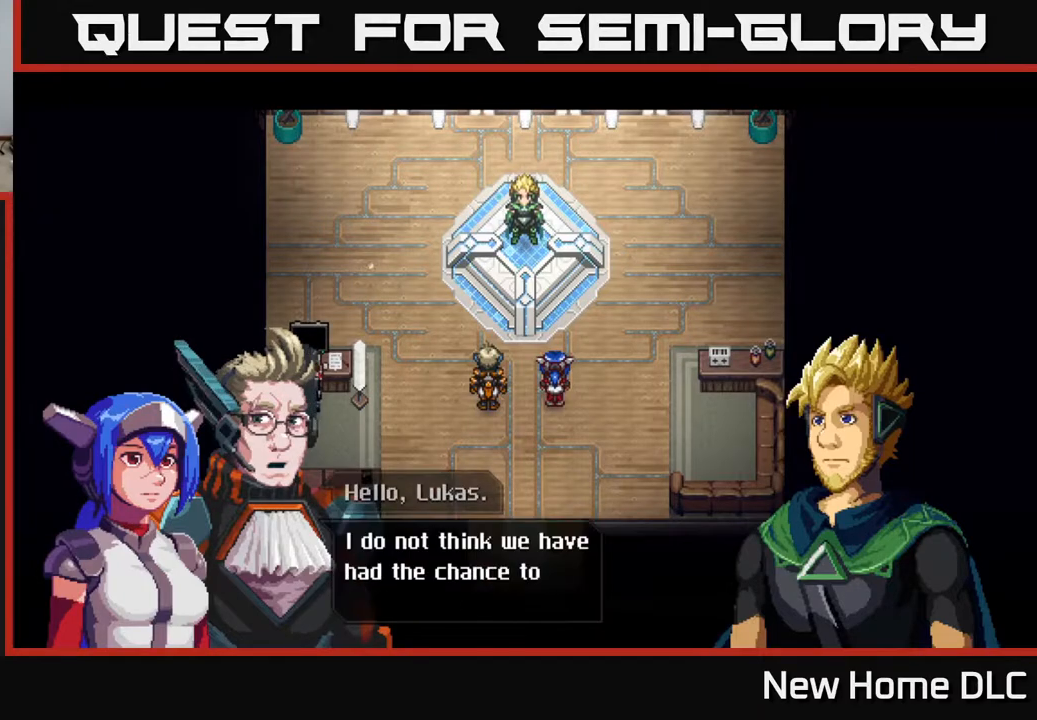
{"buttons": [], "left_stick": "center", "right_stick": "center", "events": []}
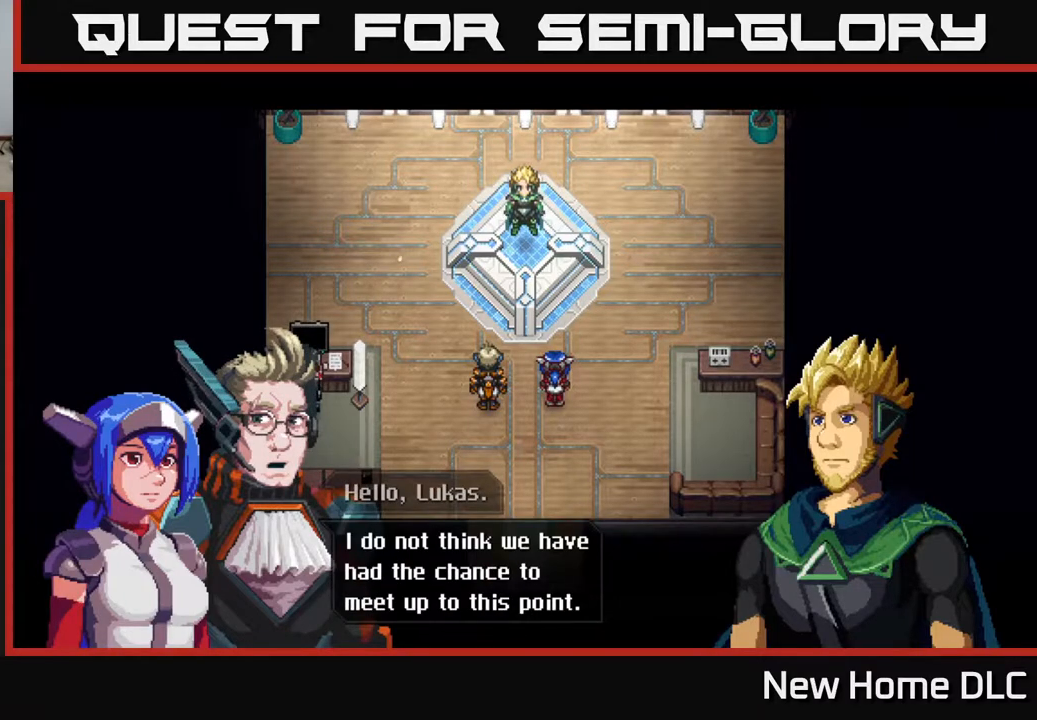
{"buttons": [], "left_stick": "center", "right_stick": "center", "events": []}
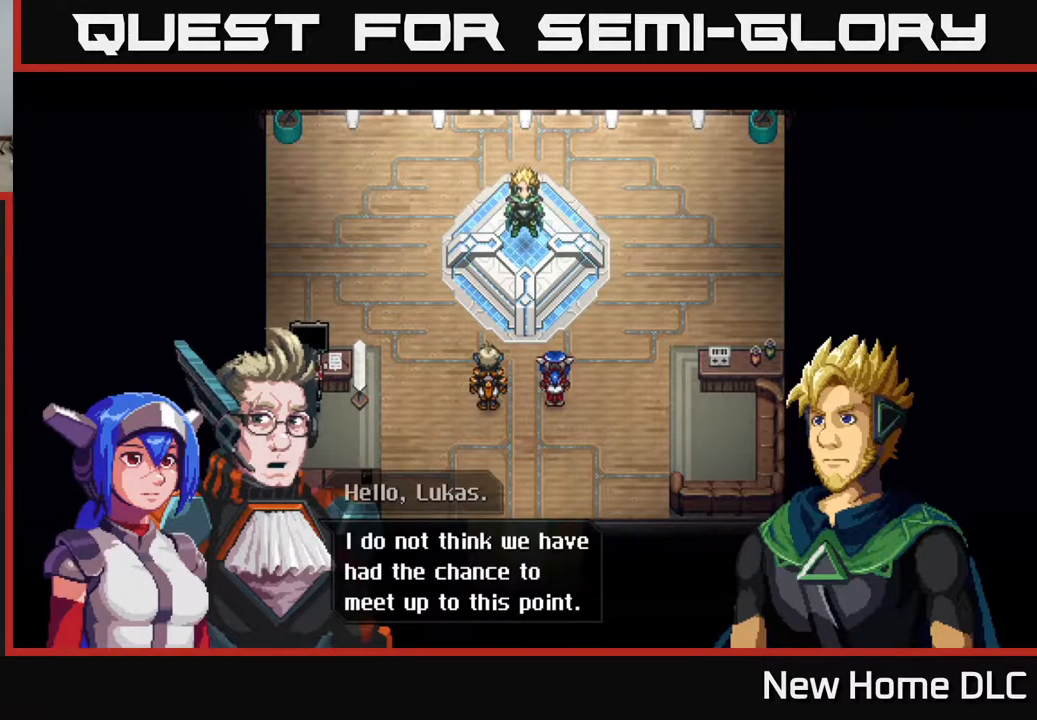
{"buttons": [], "left_stick": "center", "right_stick": "center", "events": []}
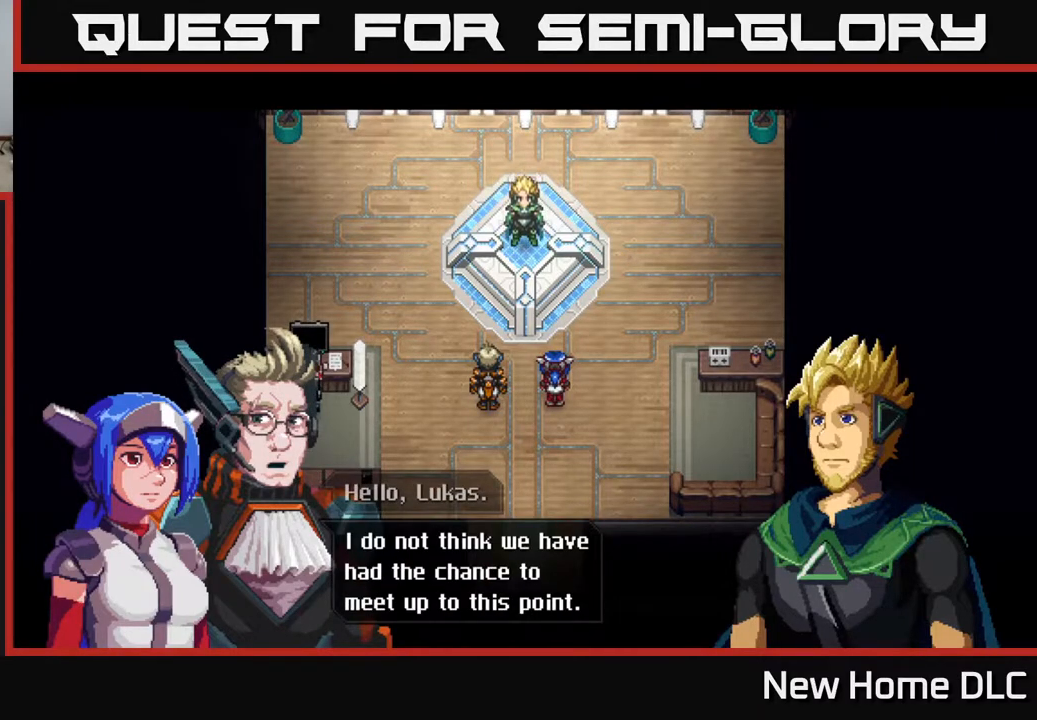
{"buttons": [], "left_stick": "center", "right_stick": "center", "events": []}